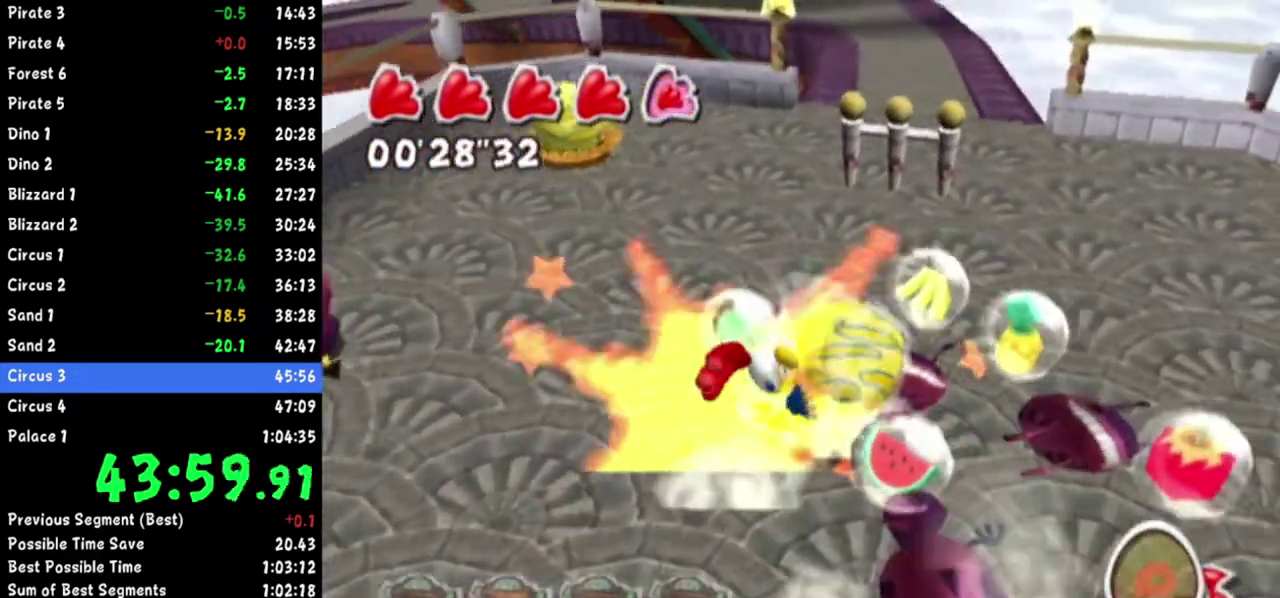
Gameplay with a controller (Nintendo layout); each line is a JSON object with the inputs held at the frame after it. Not read: L2 L3 R1 R3.
{"buttons": [], "left_stick": "up-right", "right_stick": "up-right"}
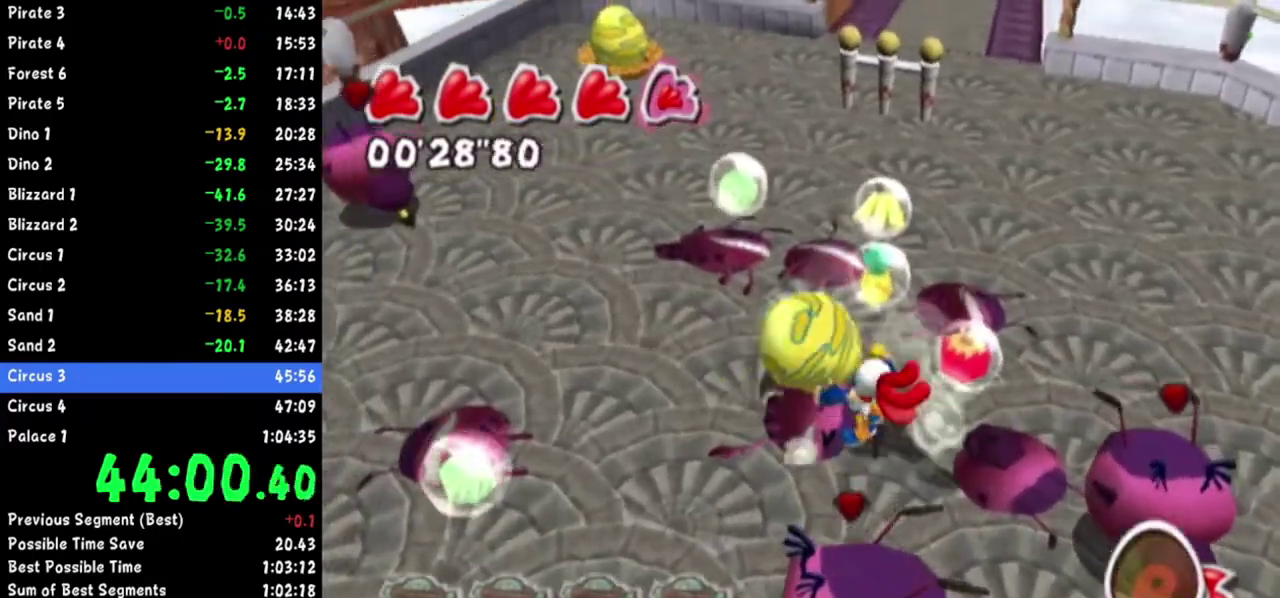
{"buttons": [], "left_stick": "up-left", "right_stick": "center"}
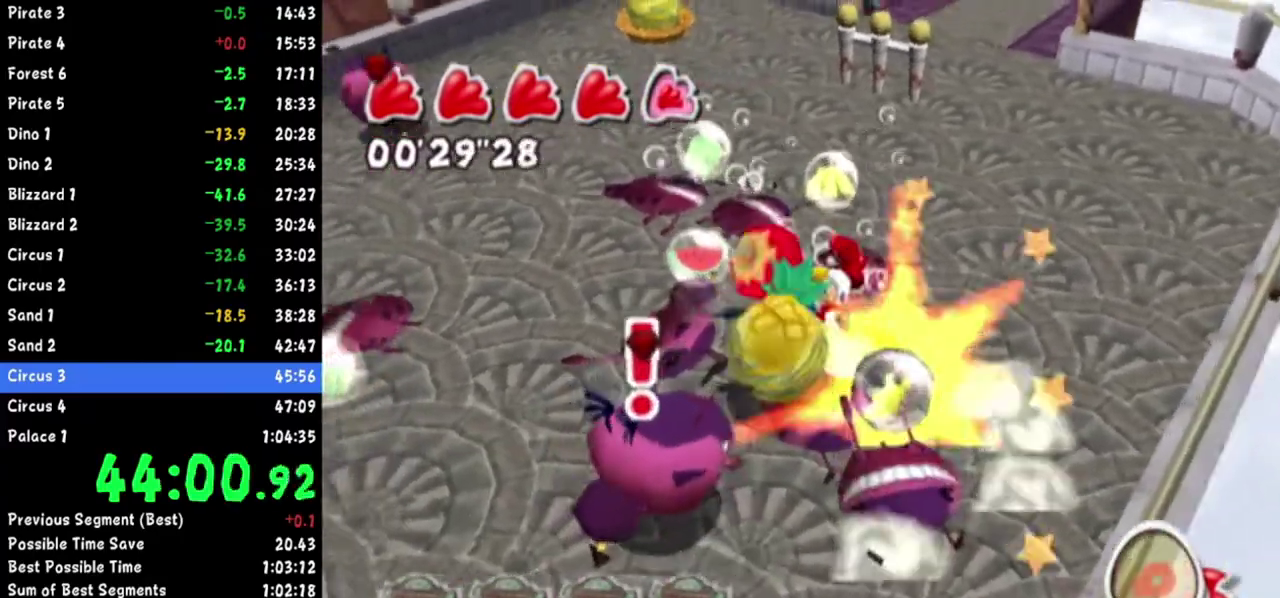
{"buttons": [], "left_stick": "right", "right_stick": "center"}
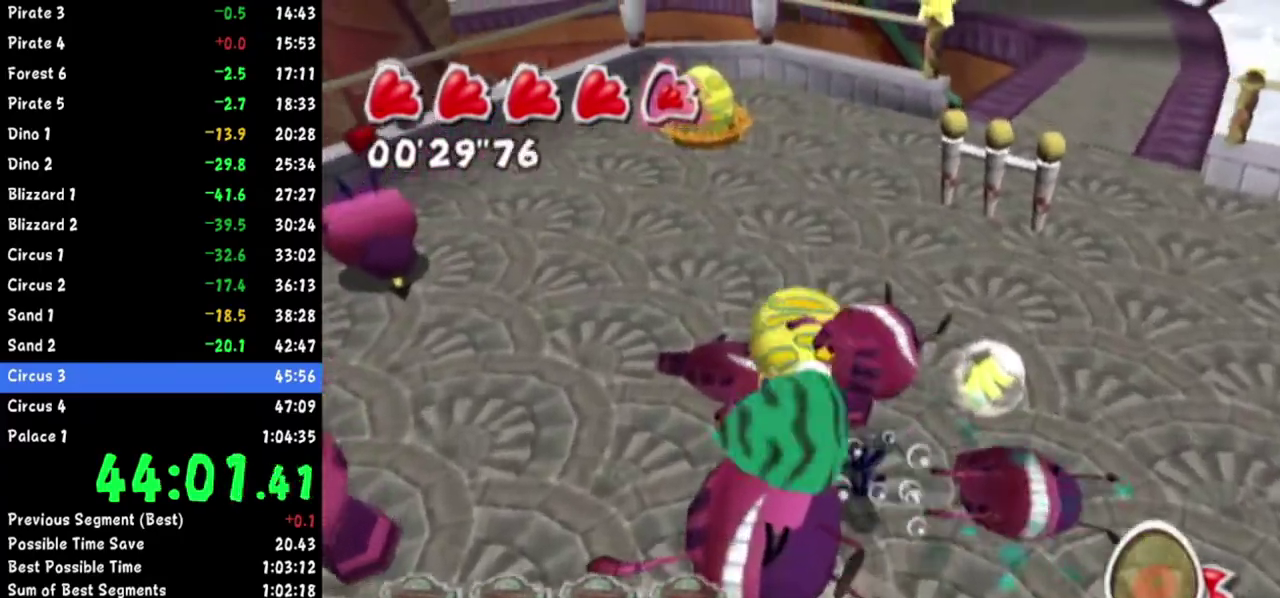
{"buttons": [], "left_stick": "up", "right_stick": "center"}
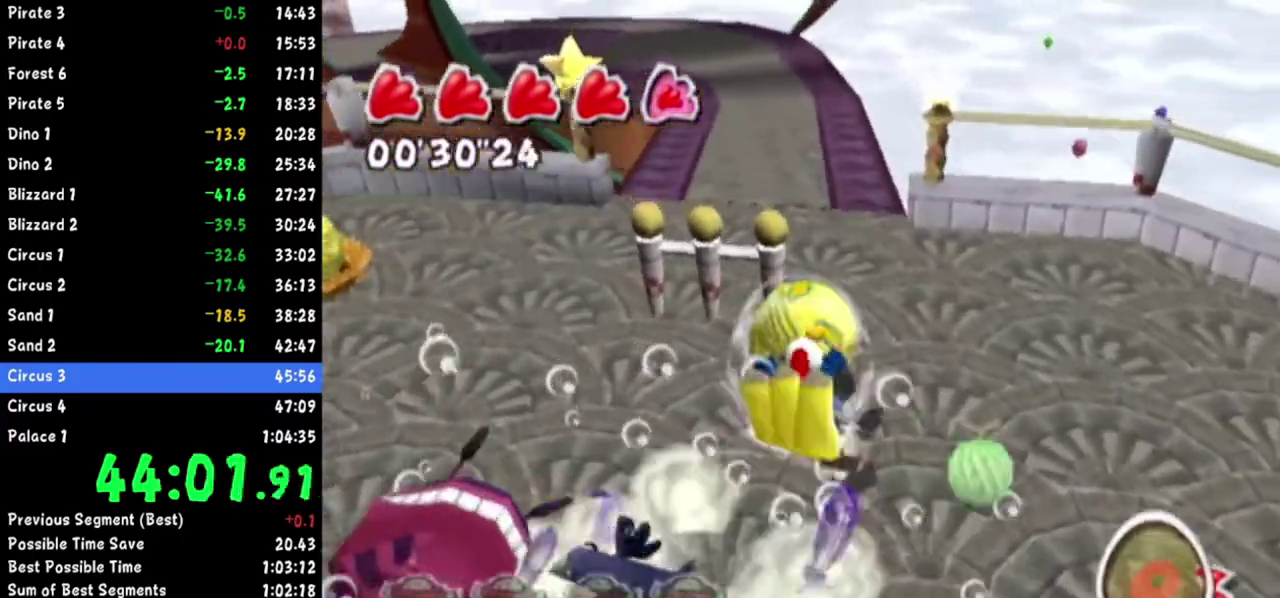
{"buttons": [], "left_stick": "up", "right_stick": "center"}
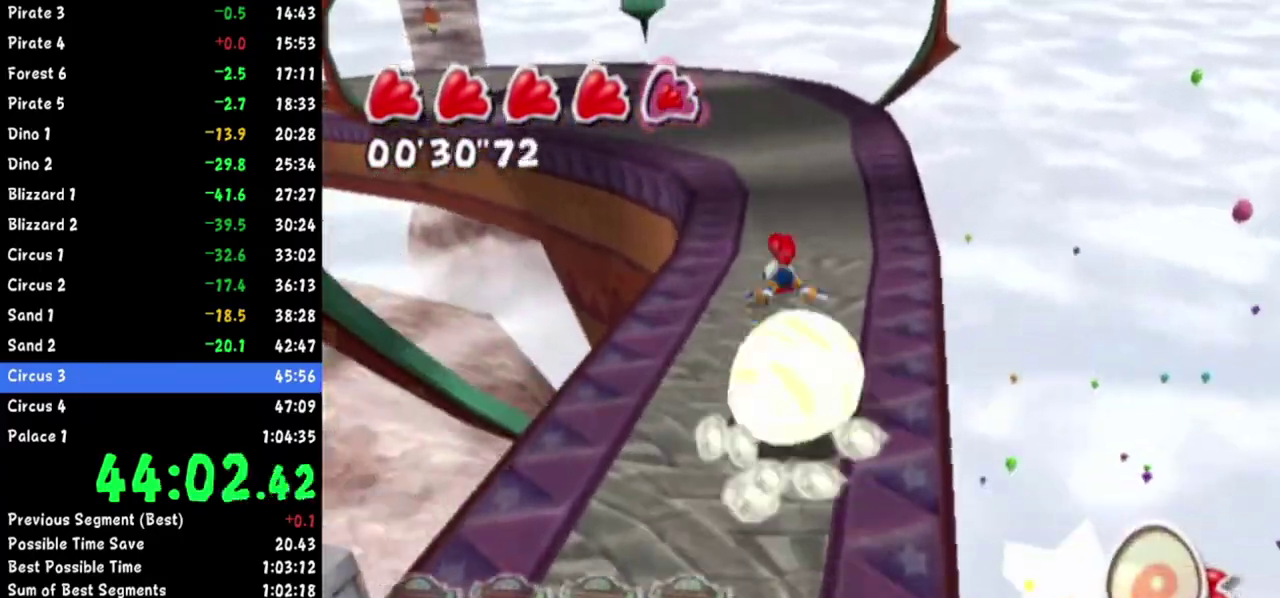
{"buttons": [], "left_stick": "up", "right_stick": "center"}
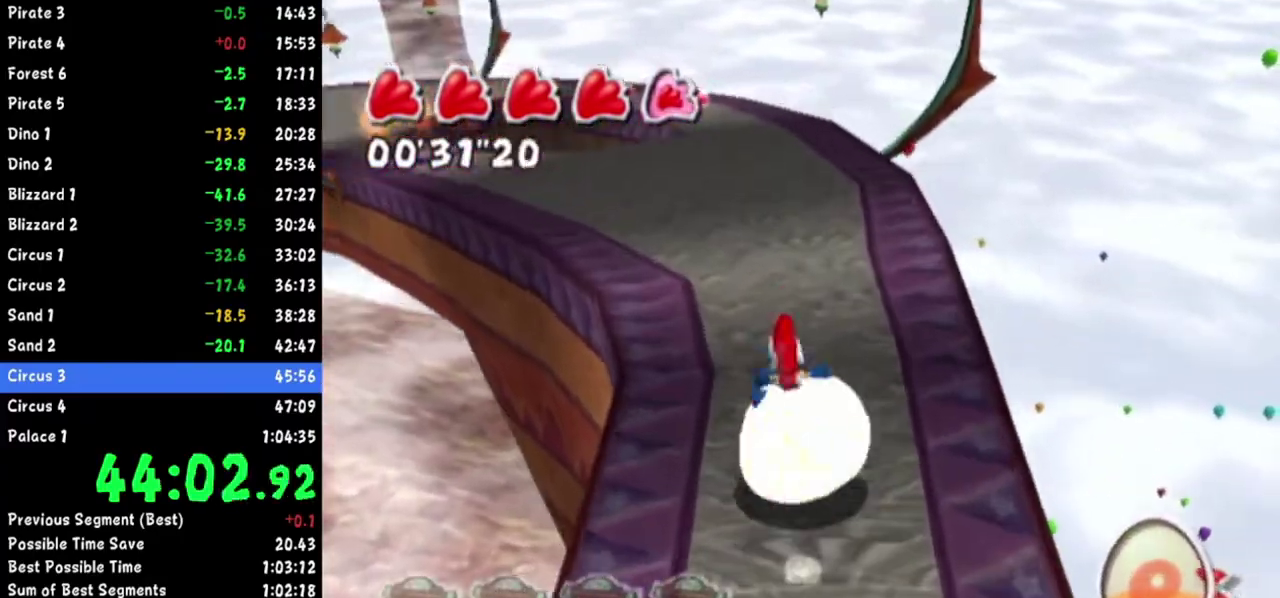
{"buttons": [], "left_stick": "up", "right_stick": "up-right"}
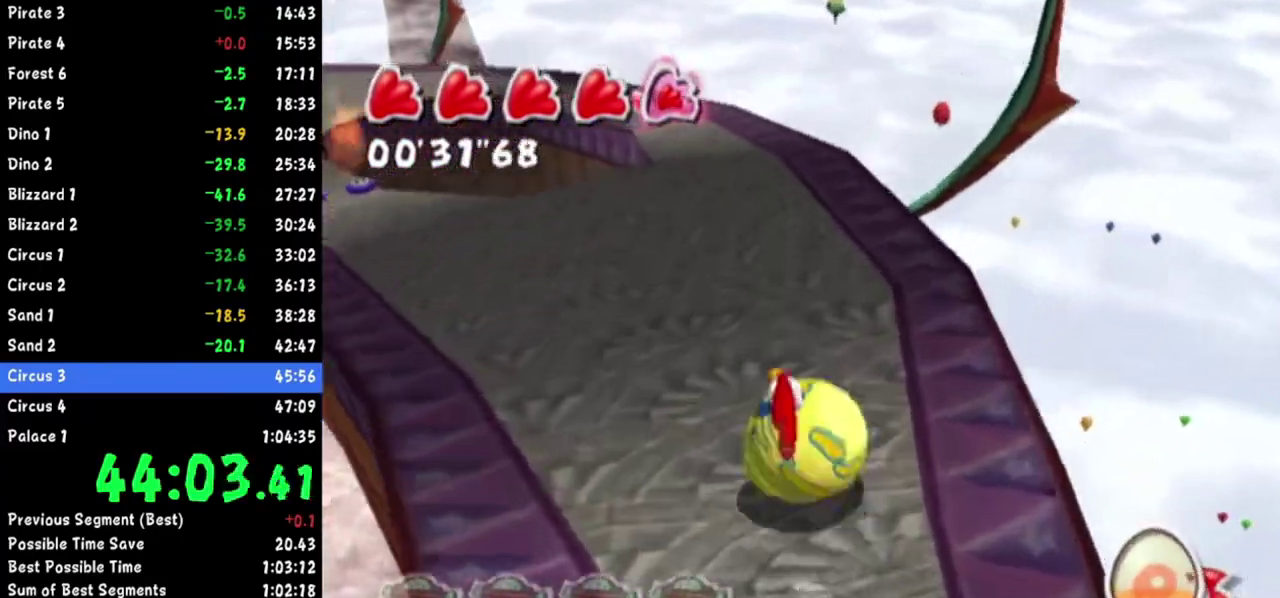
{"buttons": [], "left_stick": "up", "right_stick": "center"}
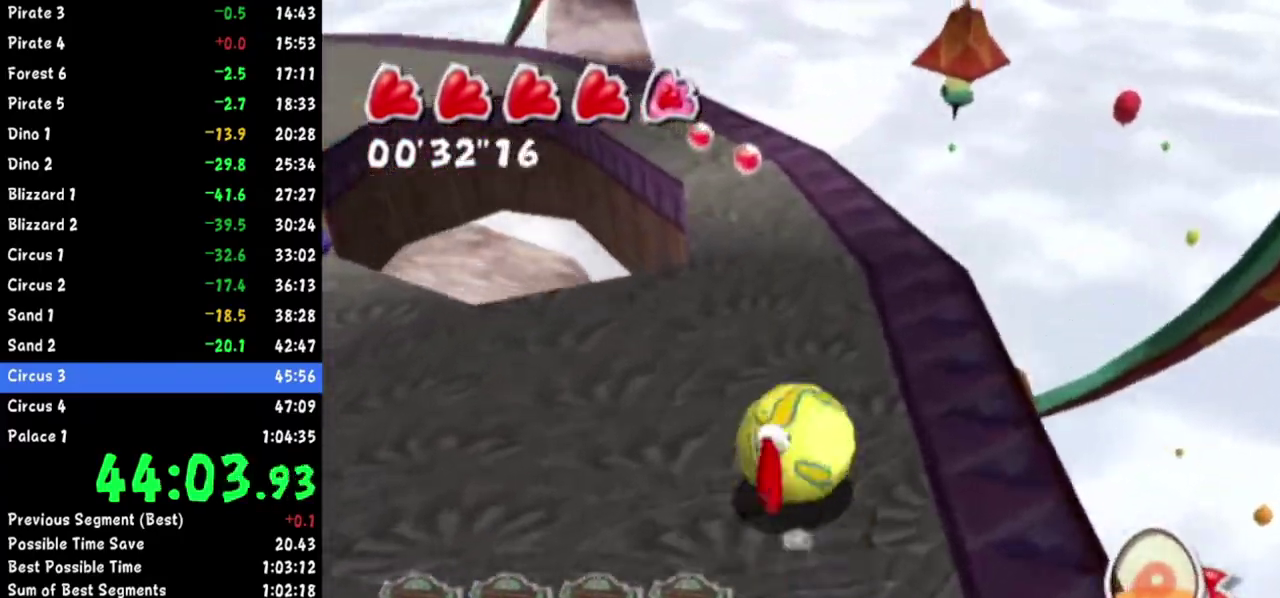
{"buttons": [], "left_stick": "up", "right_stick": "center"}
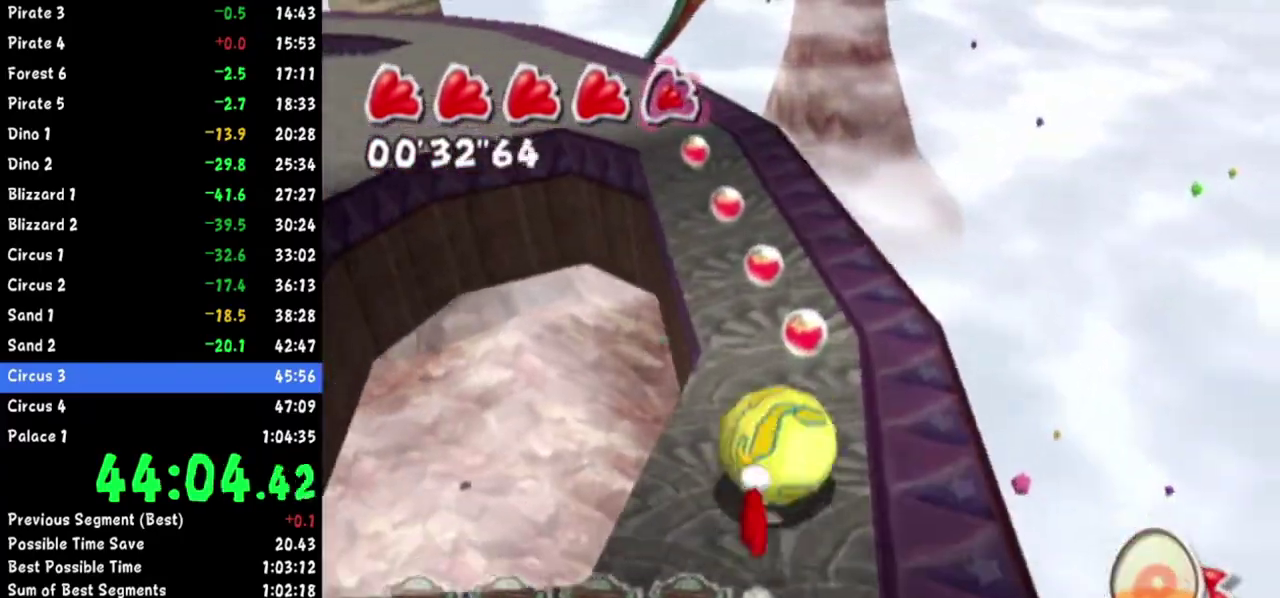
{"buttons": [], "left_stick": "up", "right_stick": "center"}
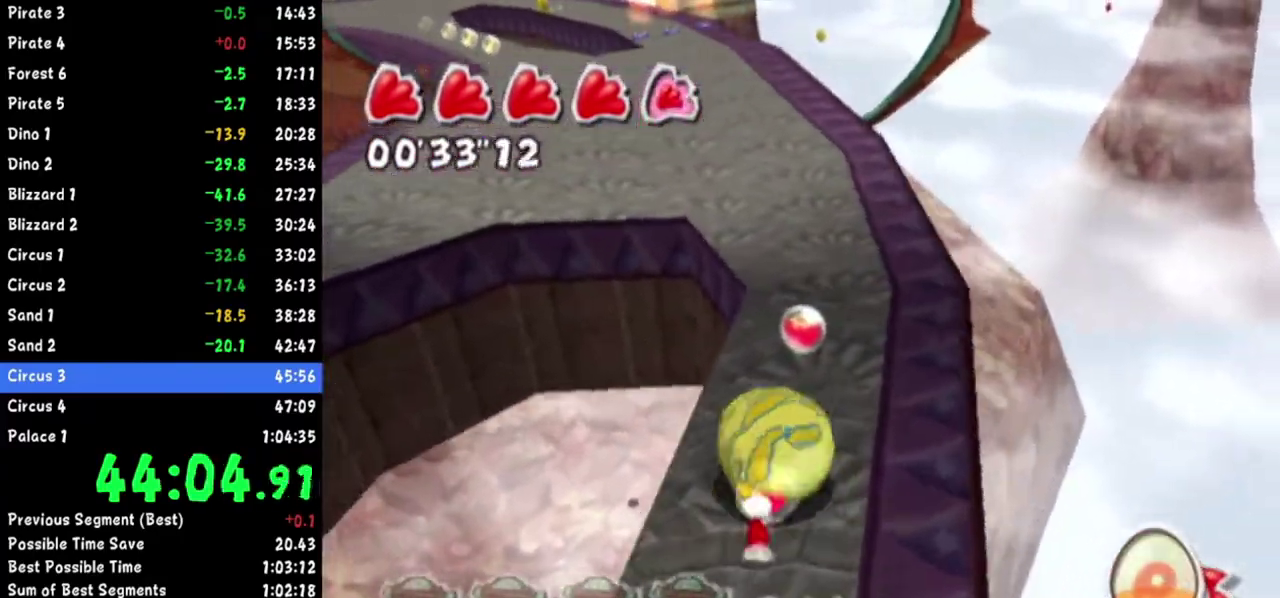
{"buttons": [], "left_stick": "up", "right_stick": "right"}
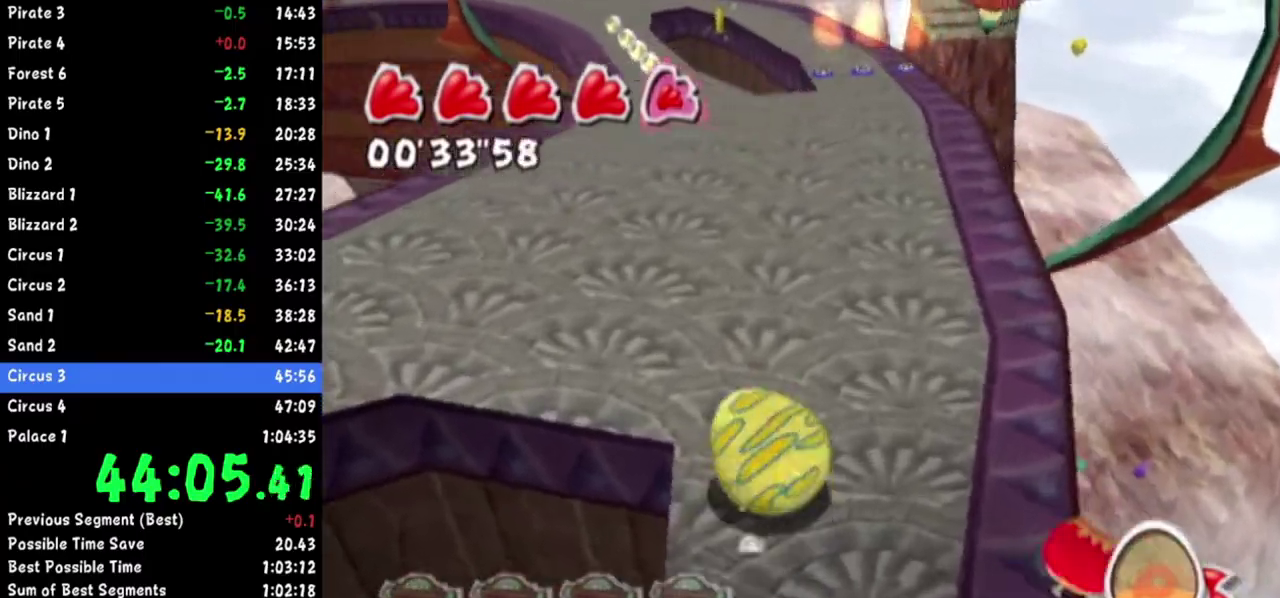
{"buttons": [], "left_stick": "up", "right_stick": "center"}
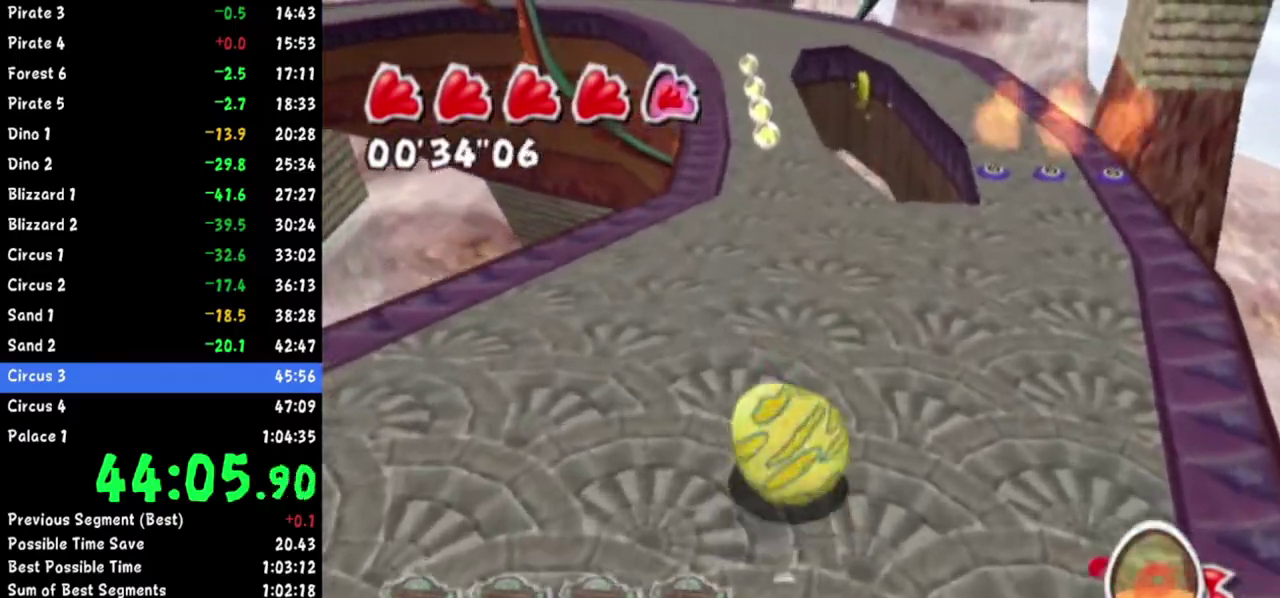
{"buttons": [], "left_stick": "up", "right_stick": "center"}
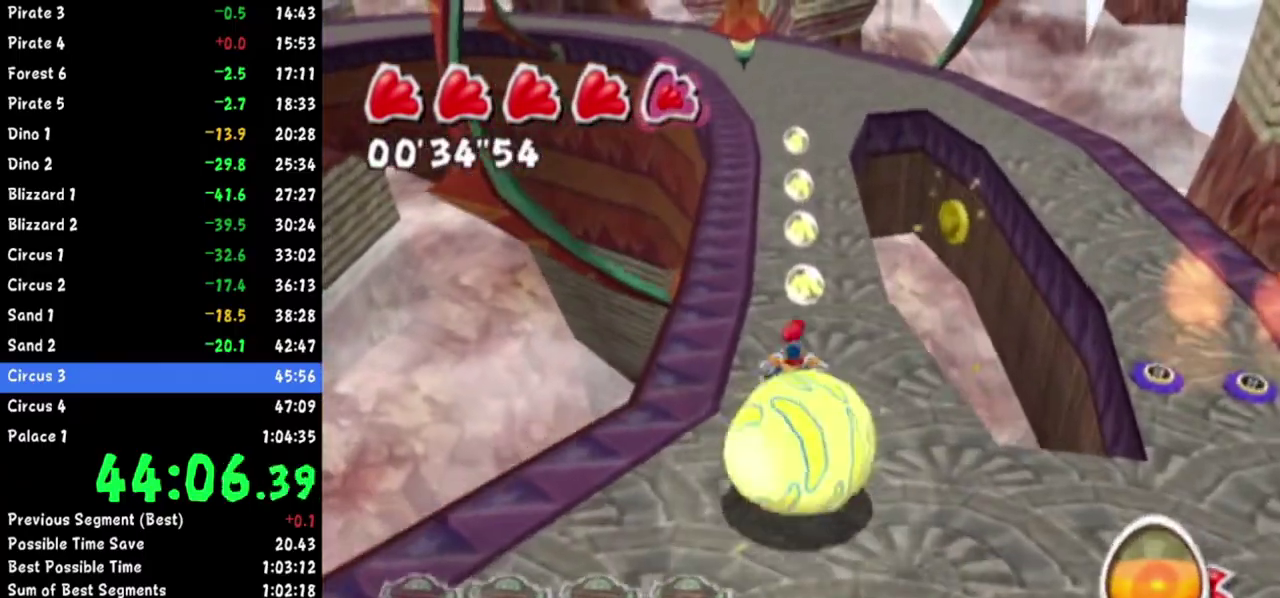
{"buttons": [], "left_stick": "up", "right_stick": "up-right"}
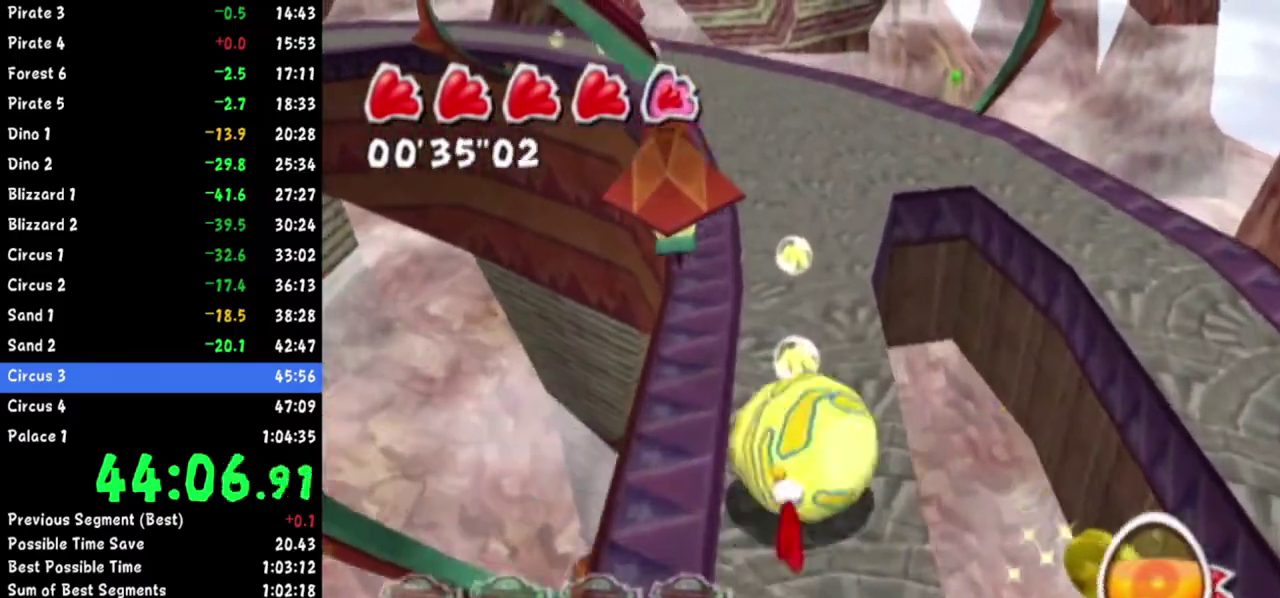
{"buttons": [], "left_stick": "up", "right_stick": "up-right"}
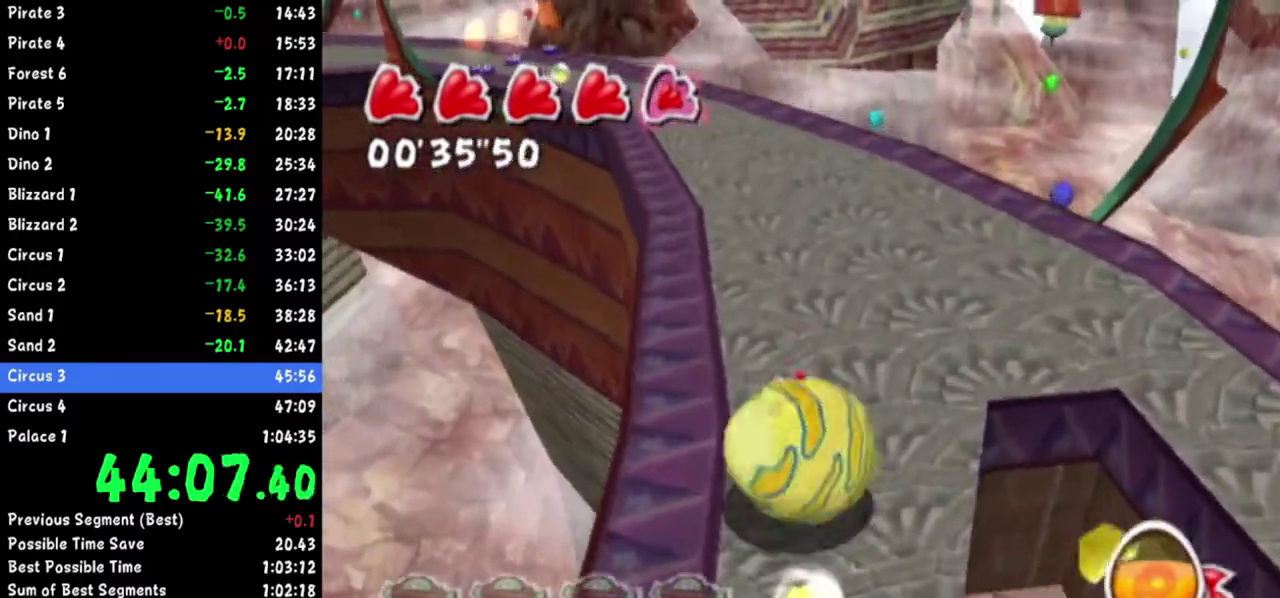
{"buttons": [], "left_stick": "up", "right_stick": "center"}
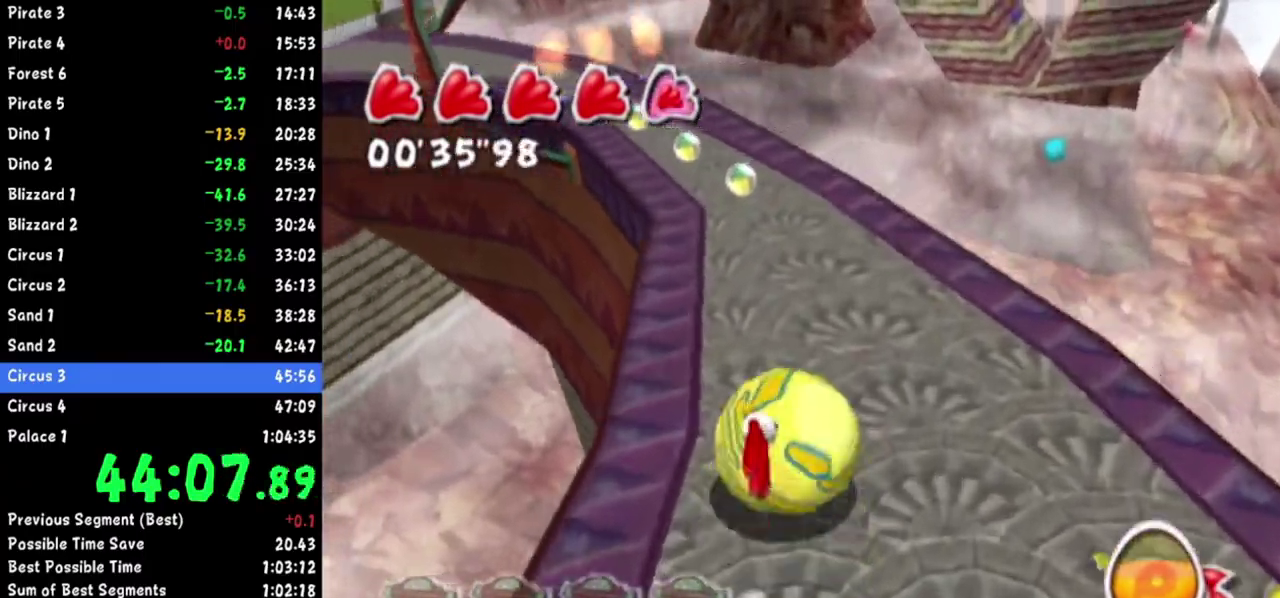
{"buttons": [], "left_stick": "up", "right_stick": "center"}
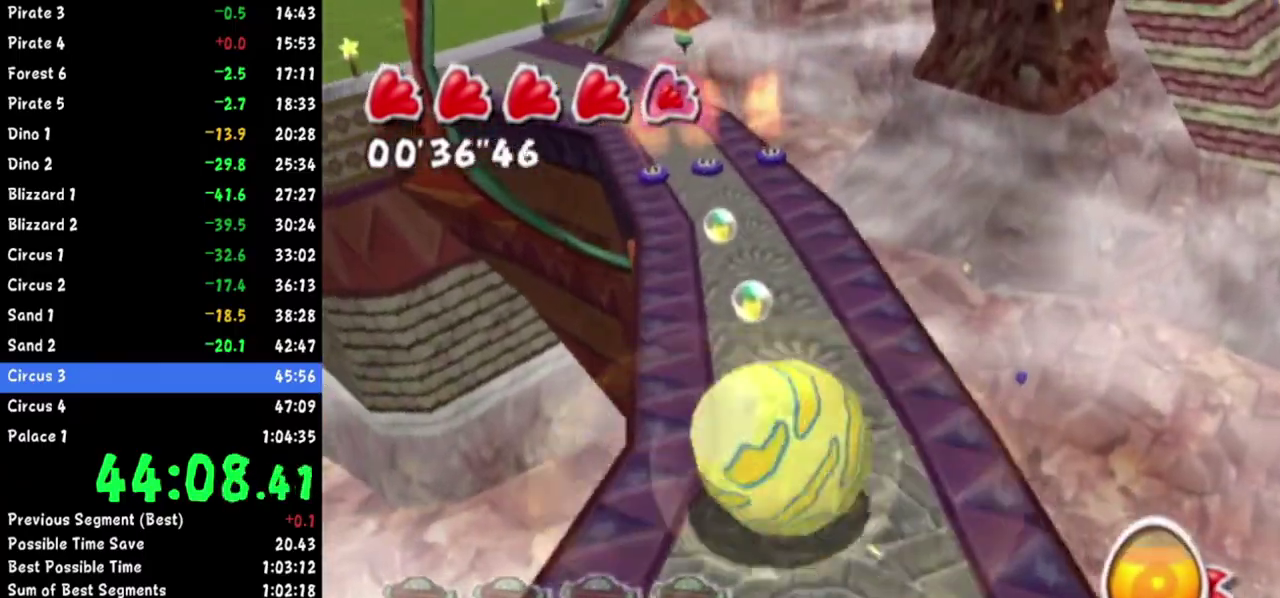
{"buttons": [], "left_stick": "up", "right_stick": "center"}
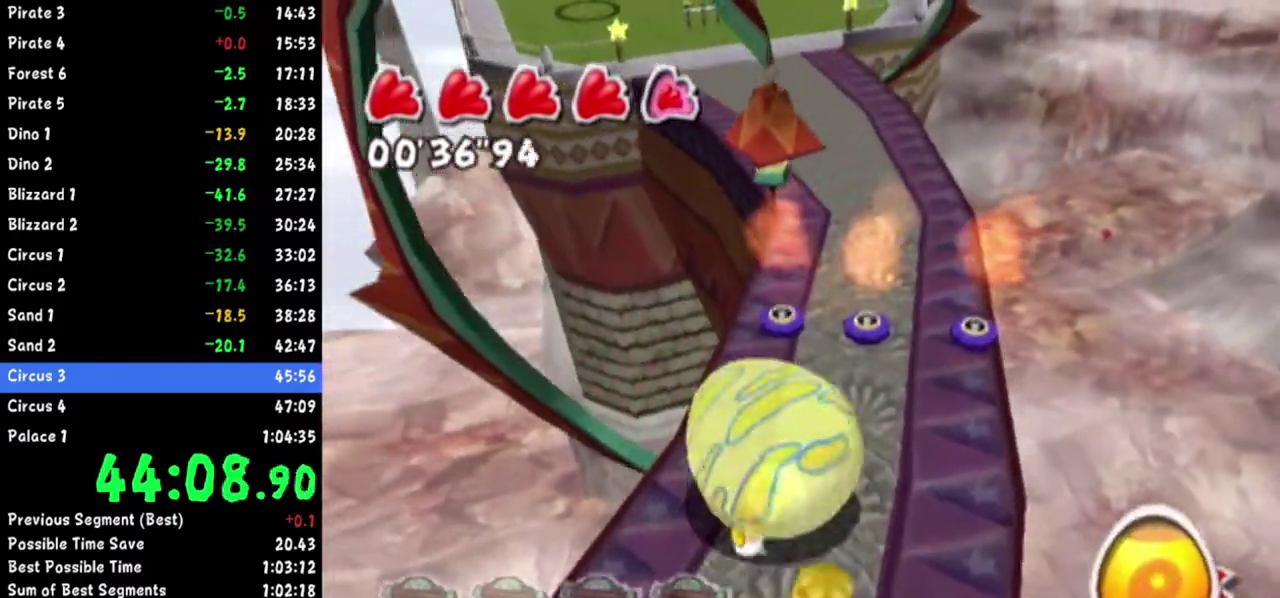
{"buttons": [], "left_stick": "up", "right_stick": "right"}
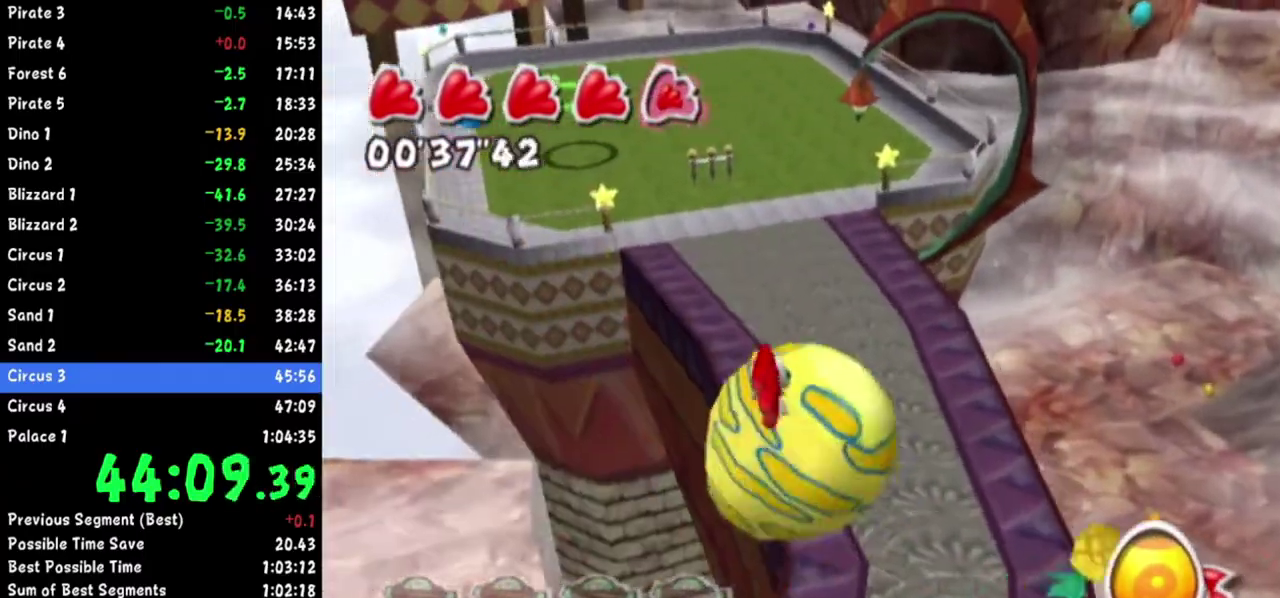
{"buttons": [], "left_stick": "up", "right_stick": "right"}
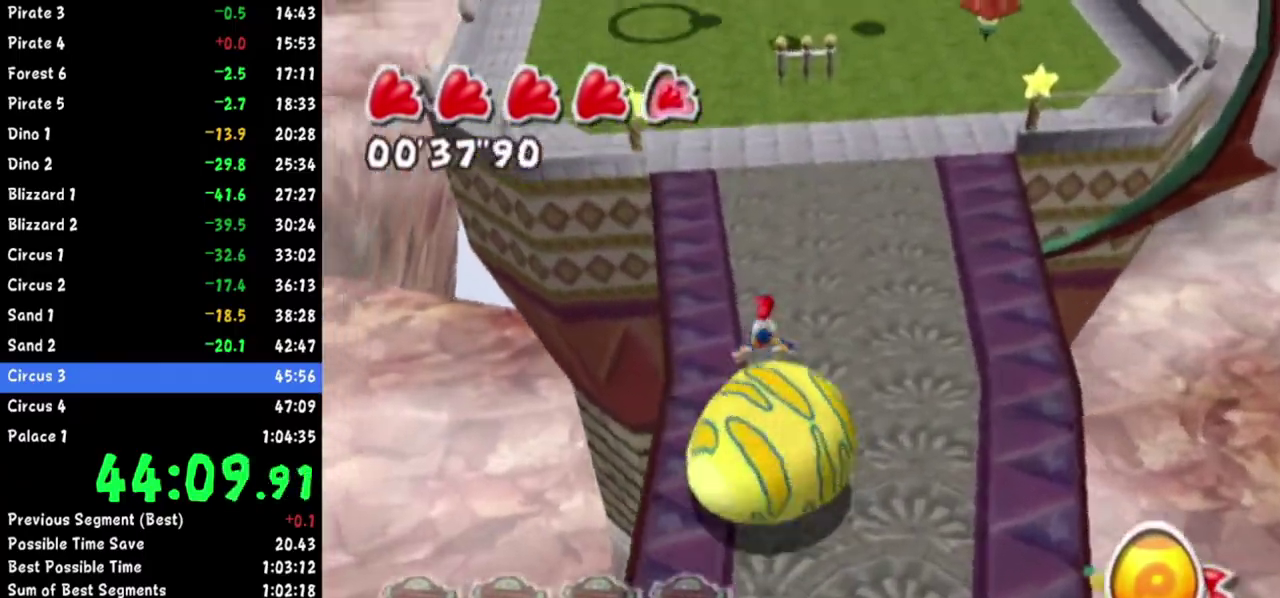
{"buttons": [], "left_stick": "up", "right_stick": "center"}